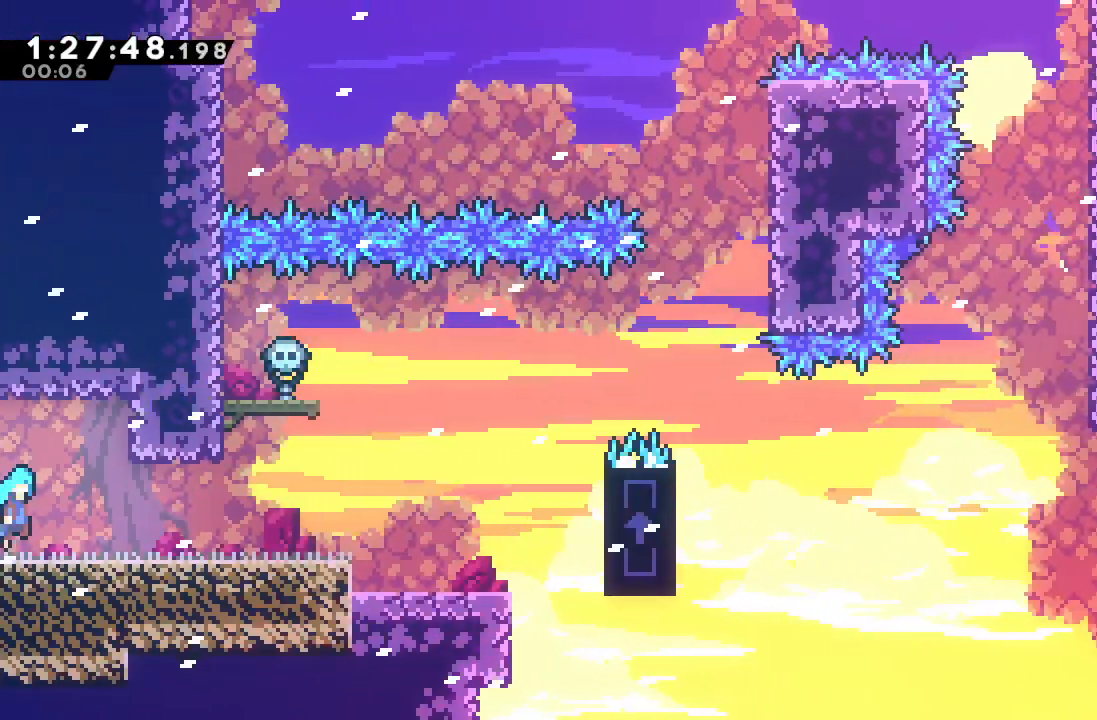
Gameplay with a controller (PlayStation layout); each line is a JSON object with the inputs held at the frame after it (dt_ms = milliseconds from this image to that frame). "events" lists button and stick changes between this image and that frame as [ms after this image, input, new state], when the widget could be followed in between. Not read: L3 R3.
{"dt_ms": 500, "buttons": ["DPAD_RIGHT"], "left_stick": "center", "right_stick": "center"}
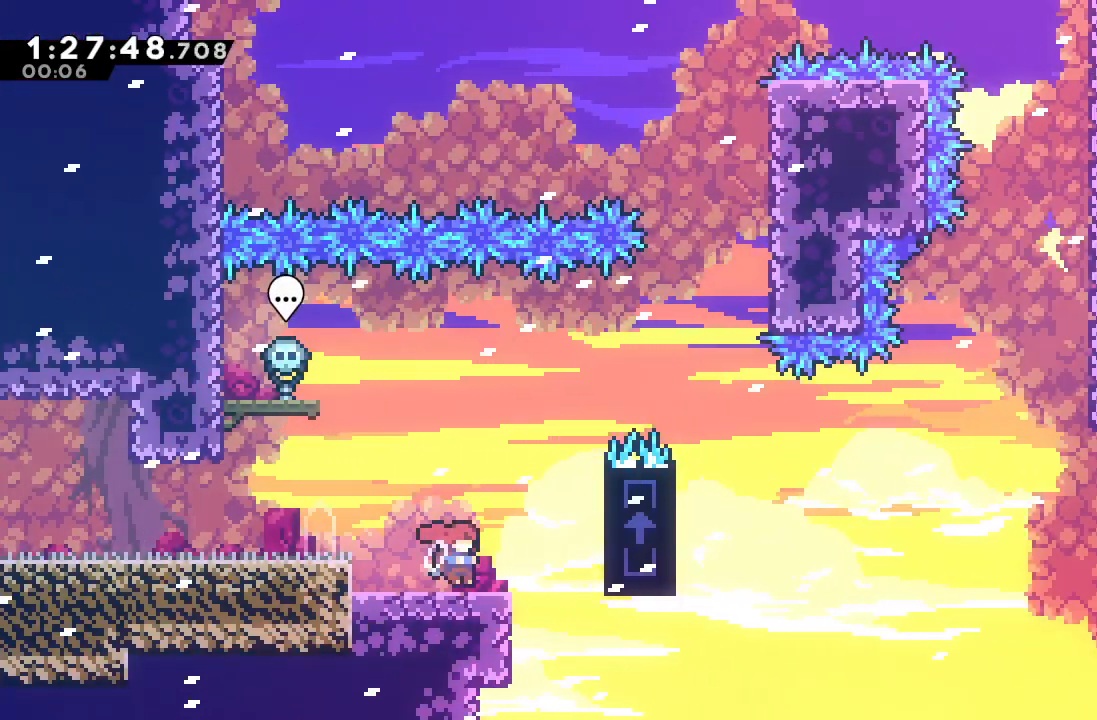
{"dt_ms": 500, "buttons": ["R1", "DPAD_UP", "DPAD_RIGHT"], "left_stick": "center", "right_stick": "center", "events": [[33, "CIRCLE", "down"], [33, "DPAD_UP", "down"], [133, "R1", "down"], [267, "CIRCLE", "up"]]}
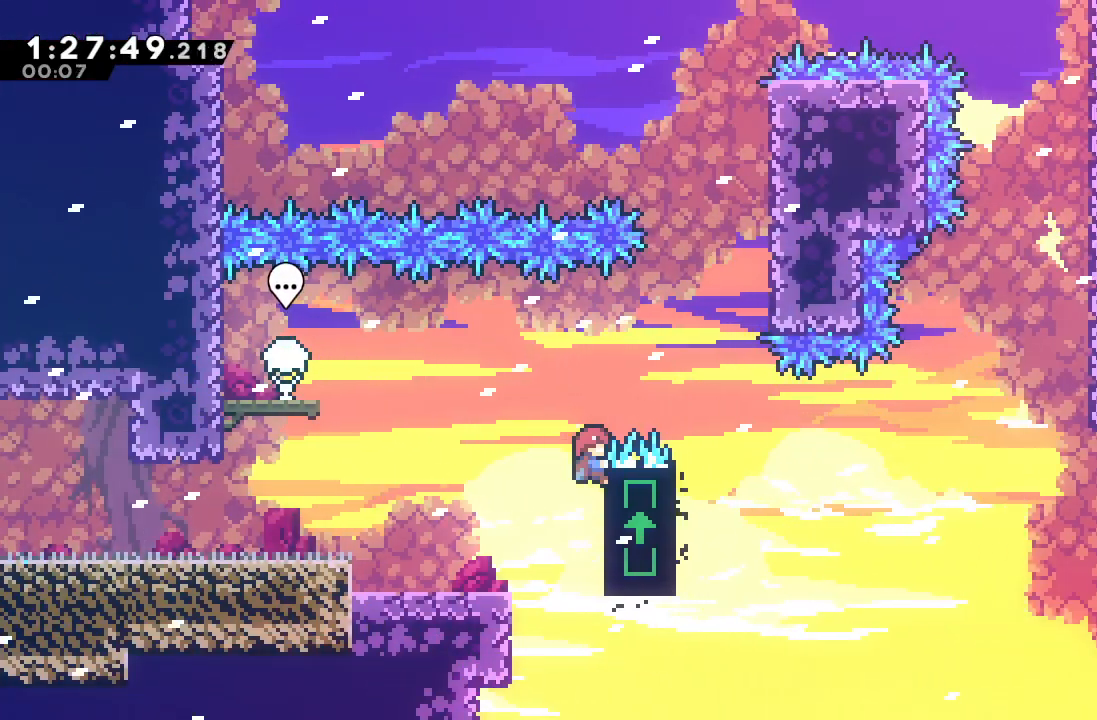
{"dt_ms": 500, "buttons": ["CIRCLE", "R1", "DPAD_UP", "DPAD_RIGHT"], "left_stick": "center", "right_stick": "center", "events": [[233, "CIRCLE", "down"]]}
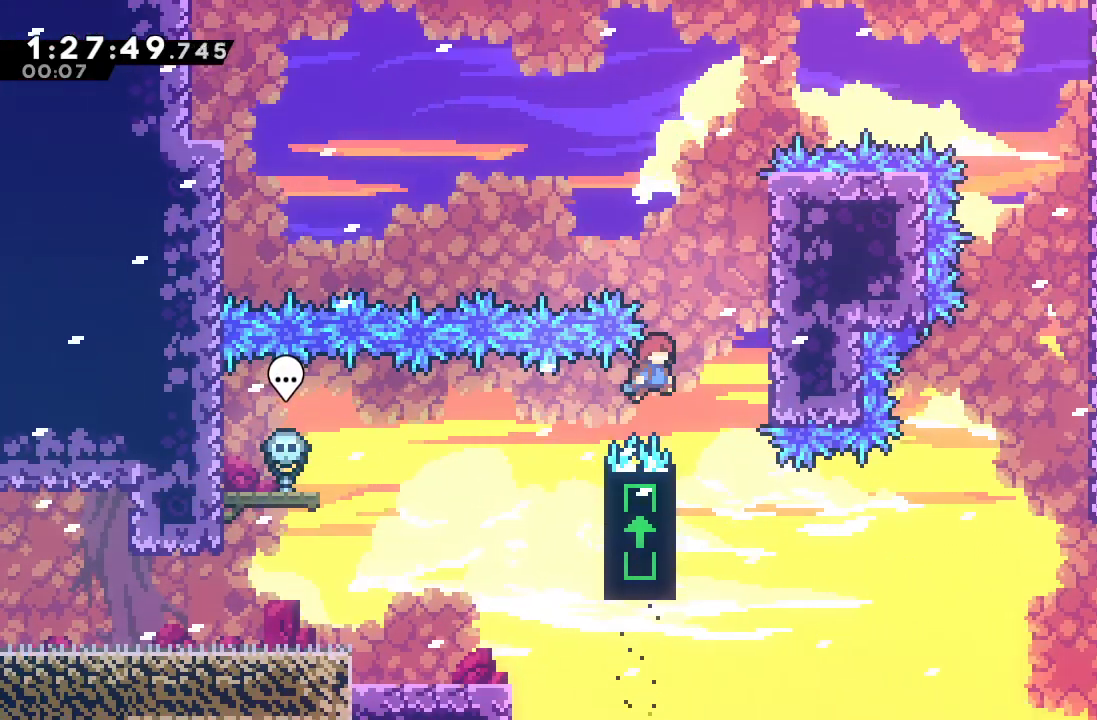
{"dt_ms": 500, "buttons": ["CIRCLE", "TRIANGLE", "R1", "DPAD_UP", "DPAD_RIGHT"], "left_stick": "center", "right_stick": "center", "events": [[267, "TRIANGLE", "down"]]}
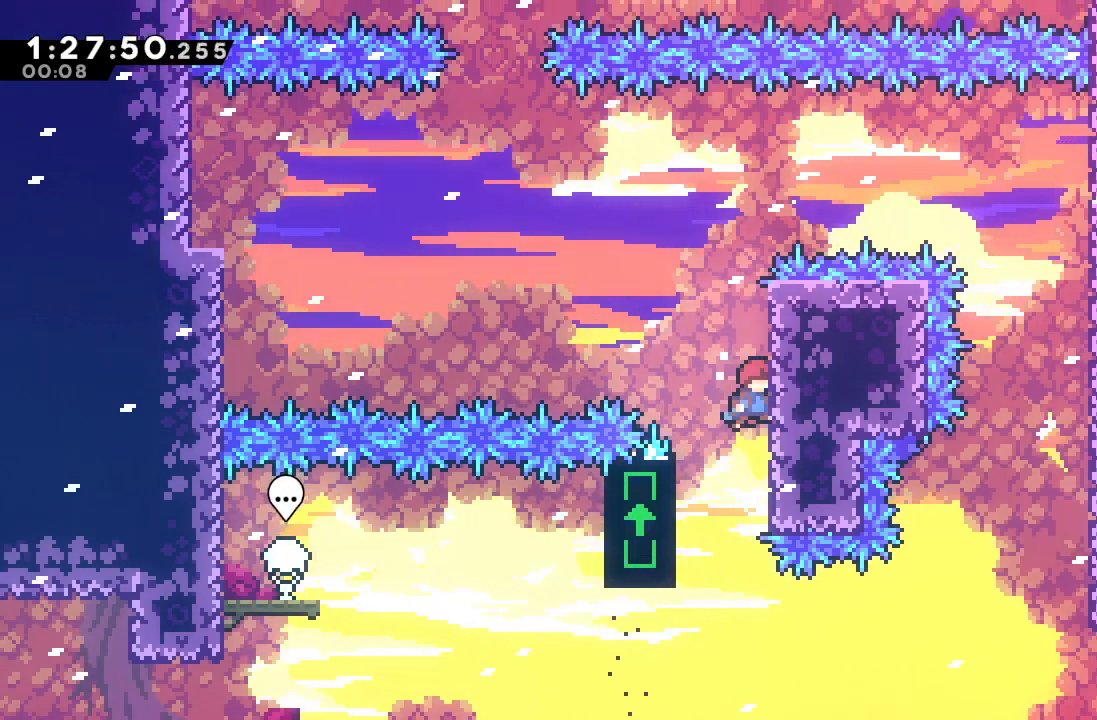
{"dt_ms": 500, "buttons": ["CIRCLE", "R1", "DPAD_RIGHT"], "left_stick": "center", "right_stick": "center", "events": [[17, "TRIANGLE", "up"], [33, "CIRCLE", "up"], [50, "DPAD_RIGHT", "up"], [83, "DPAD_UP", "up"], [100, "CIRCLE", "down"], [100, "DPAD_LEFT", "down"], [483, "DPAD_LEFT", "up"], [500, "DPAD_RIGHT", "down"]]}
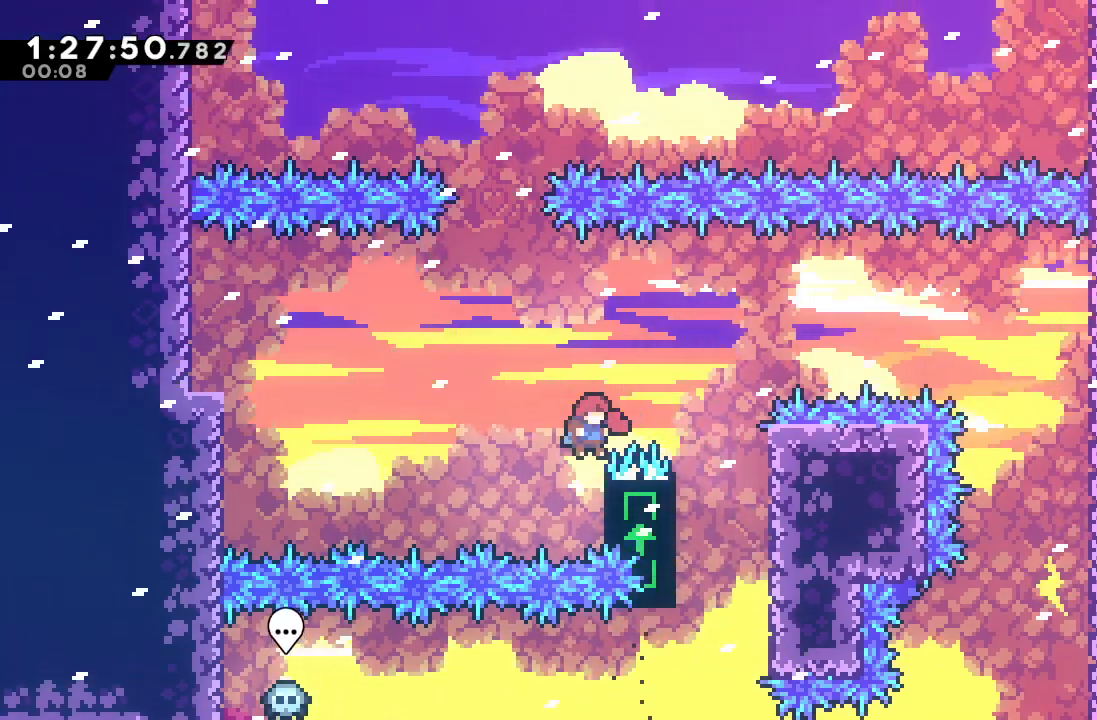
{"dt_ms": 500, "buttons": ["R1", "DPAD_UP"], "left_stick": "center", "right_stick": "center", "events": [[83, "DPAD_UP", "down"], [300, "DPAD_RIGHT", "up"], [317, "CIRCLE", "up"]]}
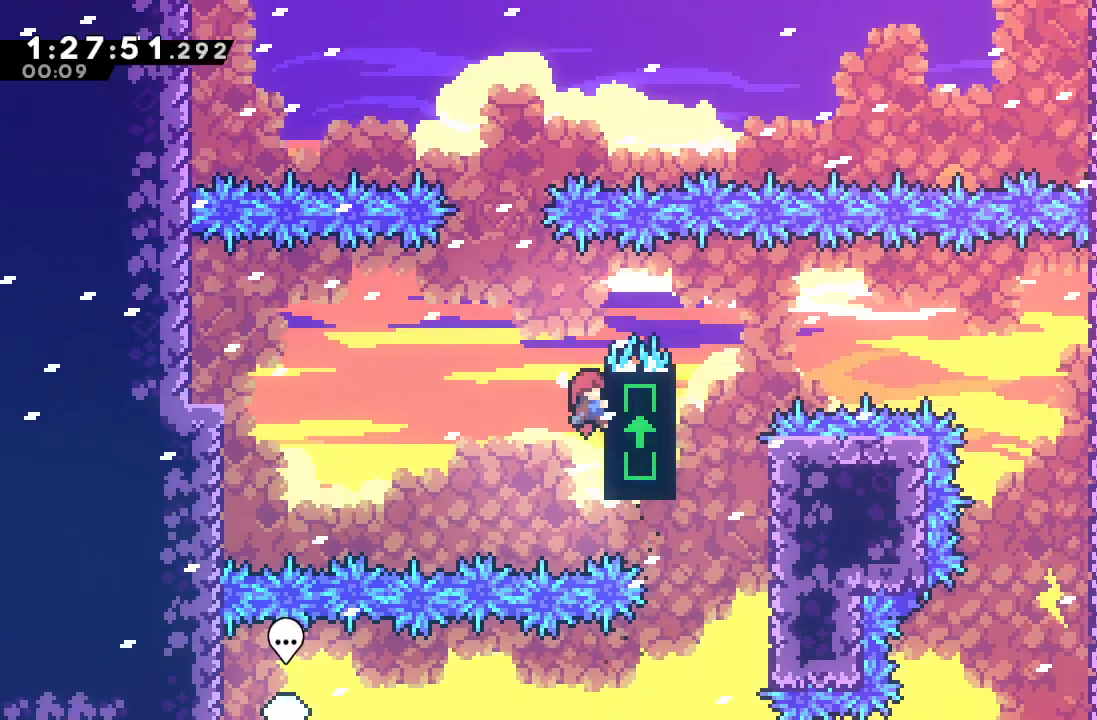
{"dt_ms": 1000, "buttons": [], "left_stick": "center", "right_stick": "center", "events": [[150, "DPAD_UP", "up"], [283, "DPAD_LEFT", "down"], [317, "CIRCLE", "down"], [383, "right_stick", "up"], [467, "DPAD_LEFT", "up"], [617, "right_stick", "down-left"], [700, "right_stick", "center"], [717, "CIRCLE", "up"], [933, "CIRCLE", "down"], [983, "CIRCLE", "up"], [1000, "R1", "up"]]}
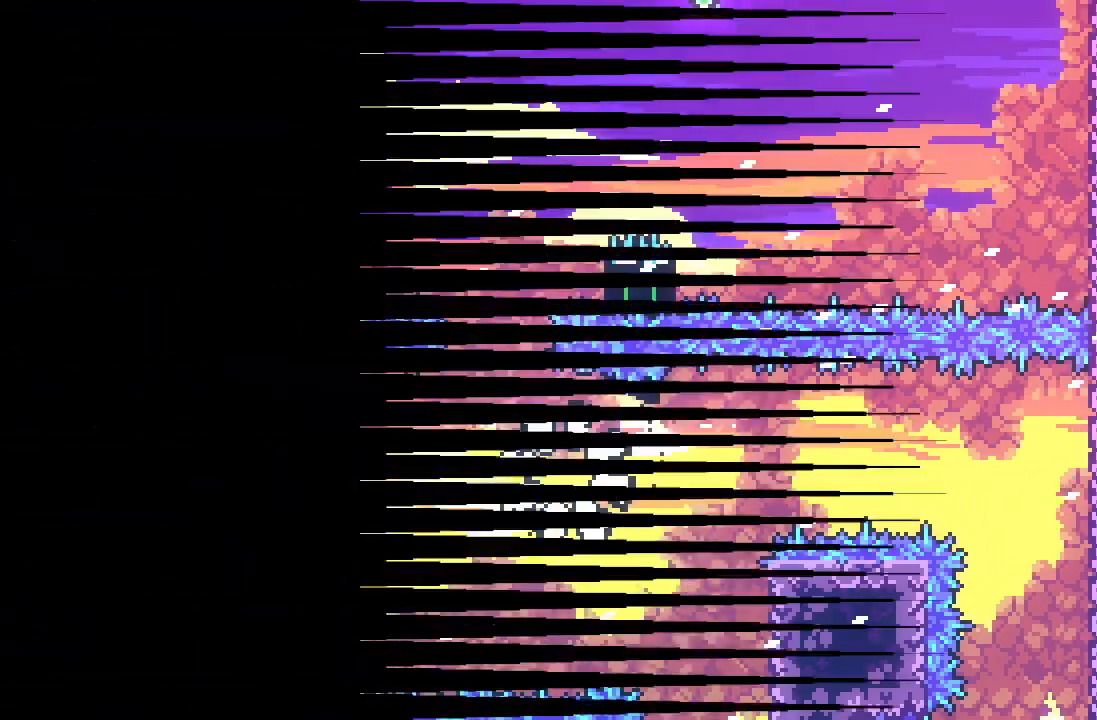
{"dt_ms": 500, "buttons": ["DPAD_RIGHT"], "left_stick": "center", "right_stick": "center", "events": [[150, "DPAD_RIGHT", "down"]]}
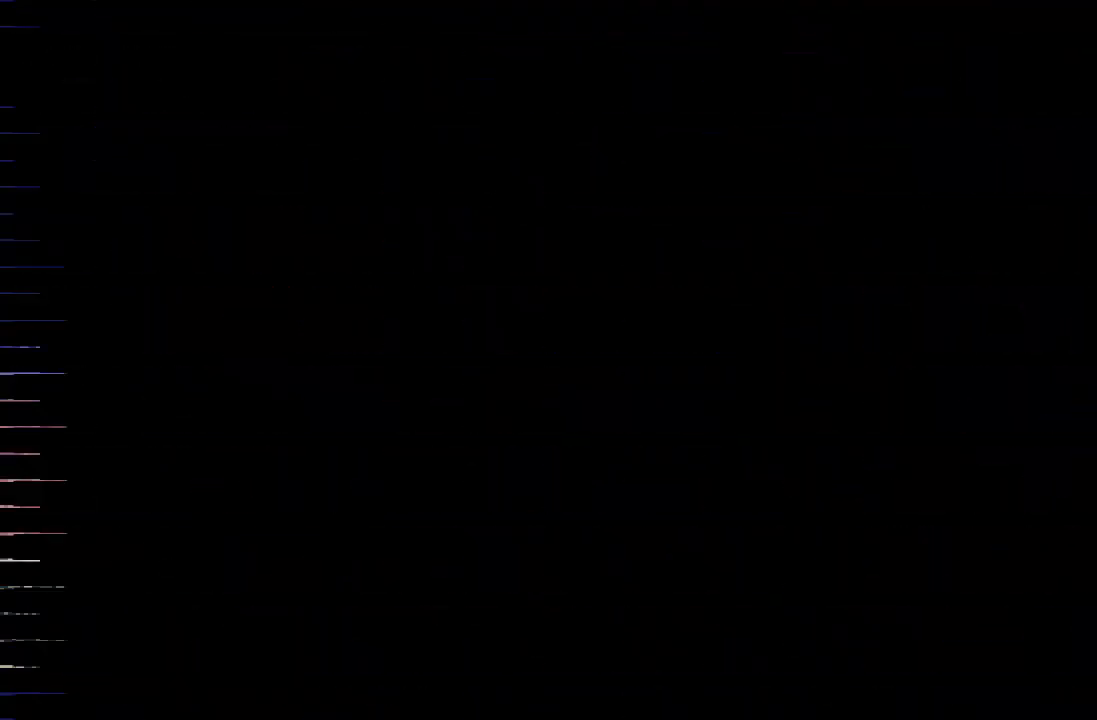
{"dt_ms": 500, "buttons": ["DPAD_RIGHT"], "left_stick": "center", "right_stick": "center", "events": []}
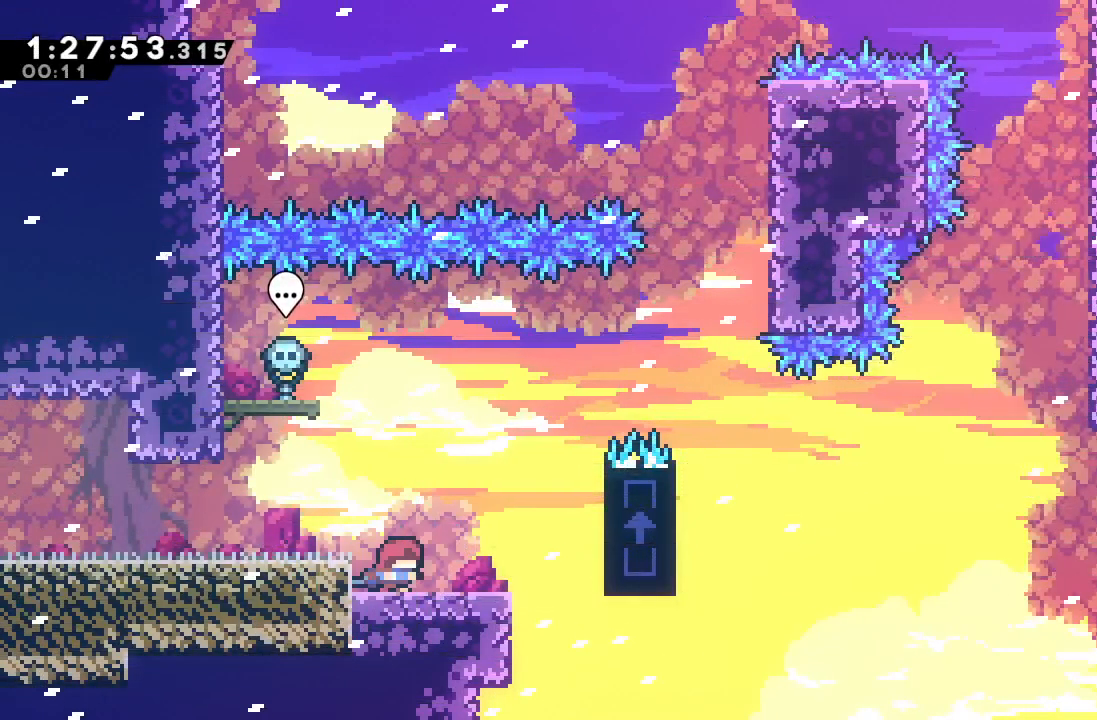
{"dt_ms": 500, "buttons": ["CIRCLE", "R1", "DPAD_UP", "DPAD_RIGHT"], "left_stick": "center", "right_stick": "center", "events": [[167, "CIRCLE", "down"], [167, "R1", "down"], [283, "DPAD_UP", "down"]]}